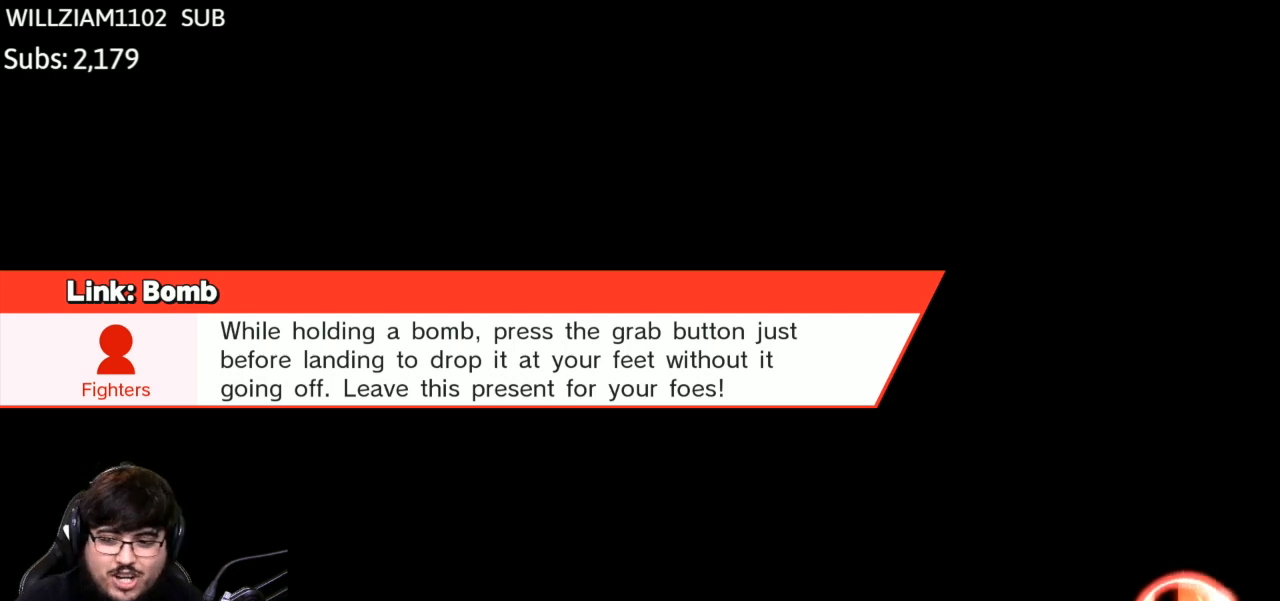
Gameplay with a controller (Nintendo layout); each line is a JSON object with the inputs held at the frame after it. "events" lists button and stick changes between this image and that frame as [ms after this image, input, new state], when the widget could be followed in between. Not read: L3 R3.
{"buttons": [], "left_stick": "center", "right_stick": "center", "events": [[66, "left_stick", "up"], [266, "left_stick", "center"]]}
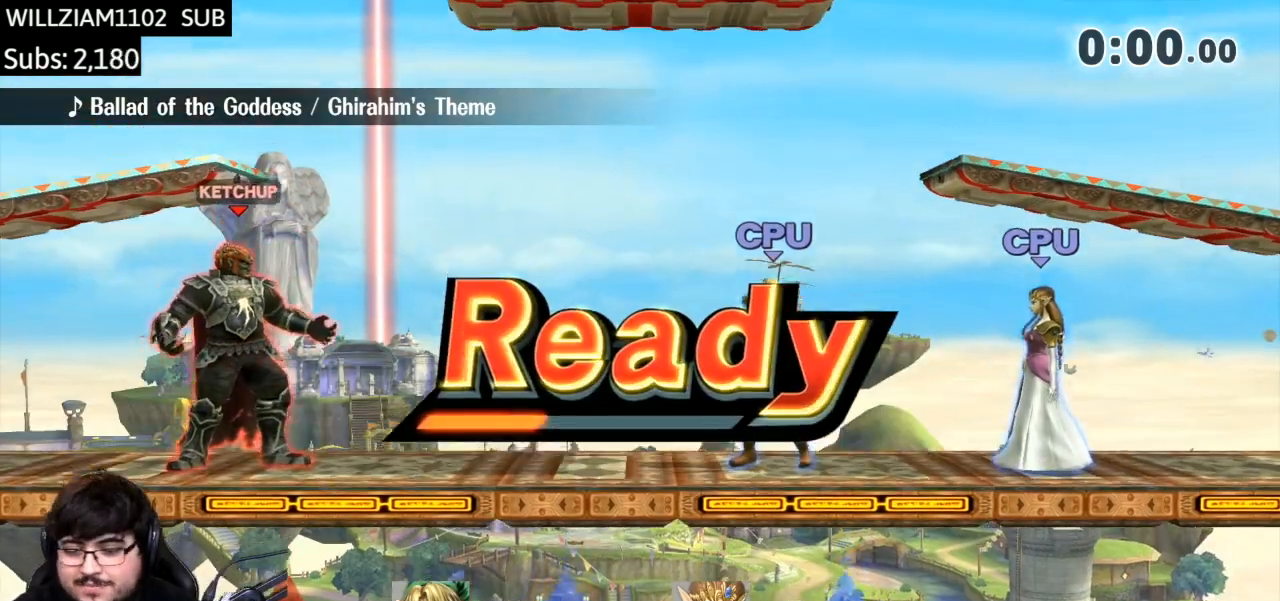
{"buttons": [], "left_stick": "center", "right_stick": "center", "events": []}
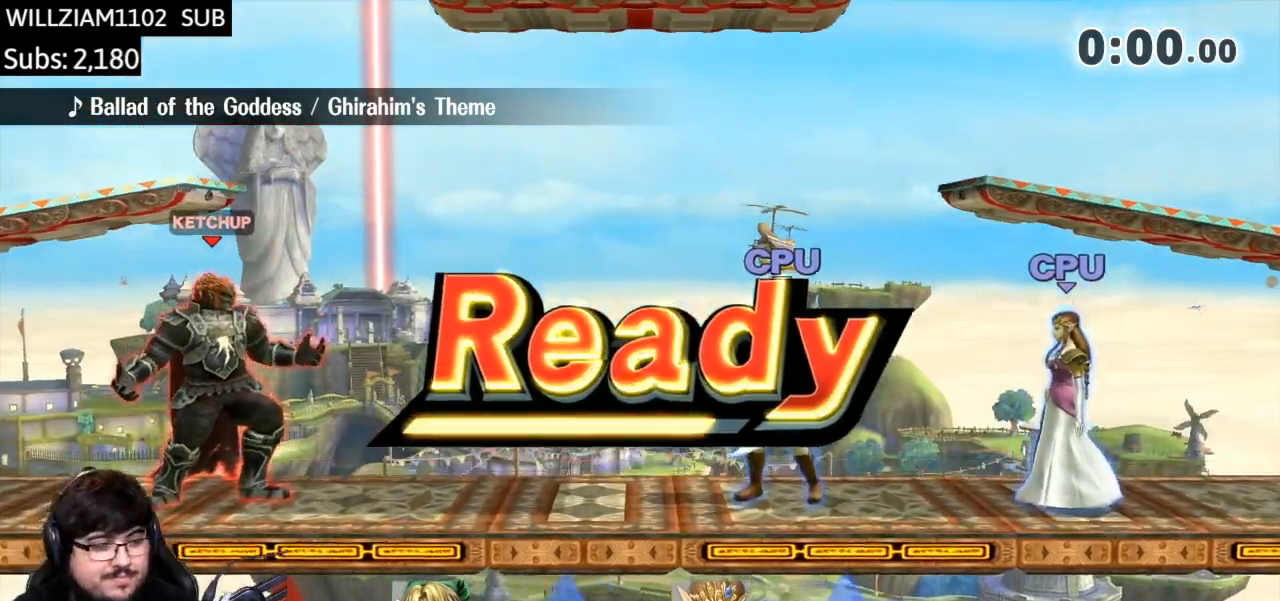
{"buttons": [], "left_stick": "right", "right_stick": "center", "events": [[333, "left_stick", "right"]]}
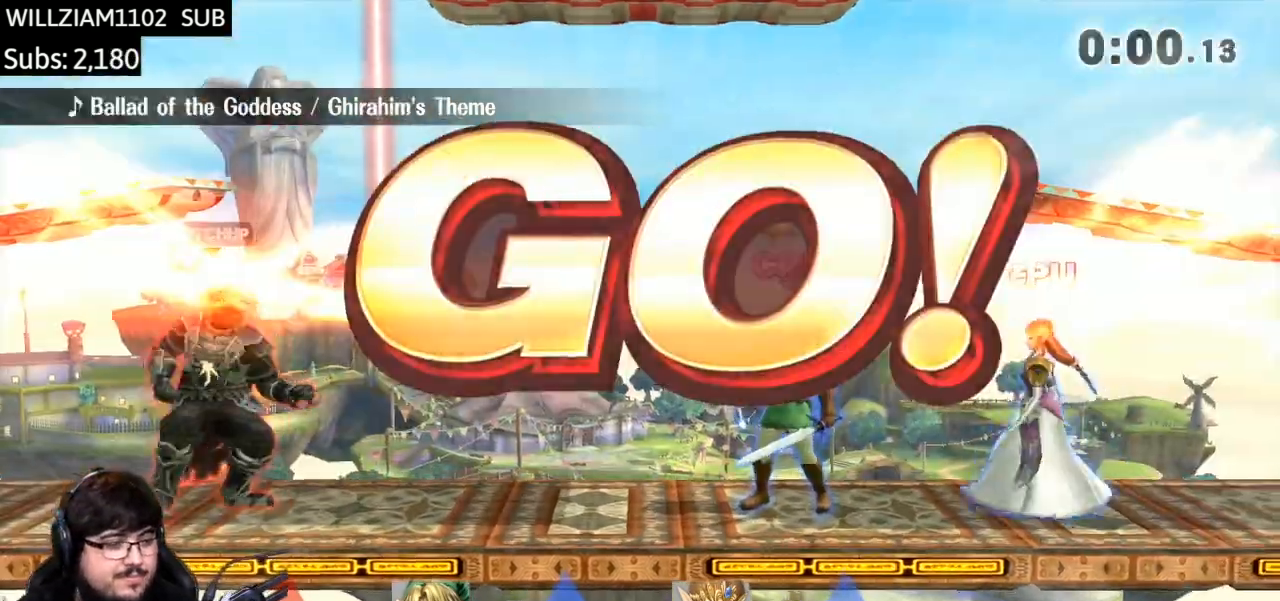
{"buttons": [], "left_stick": "right", "right_stick": "down", "events": [[134, "left_stick", "center"], [200, "left_stick", "right"], [400, "right_stick", "down"]]}
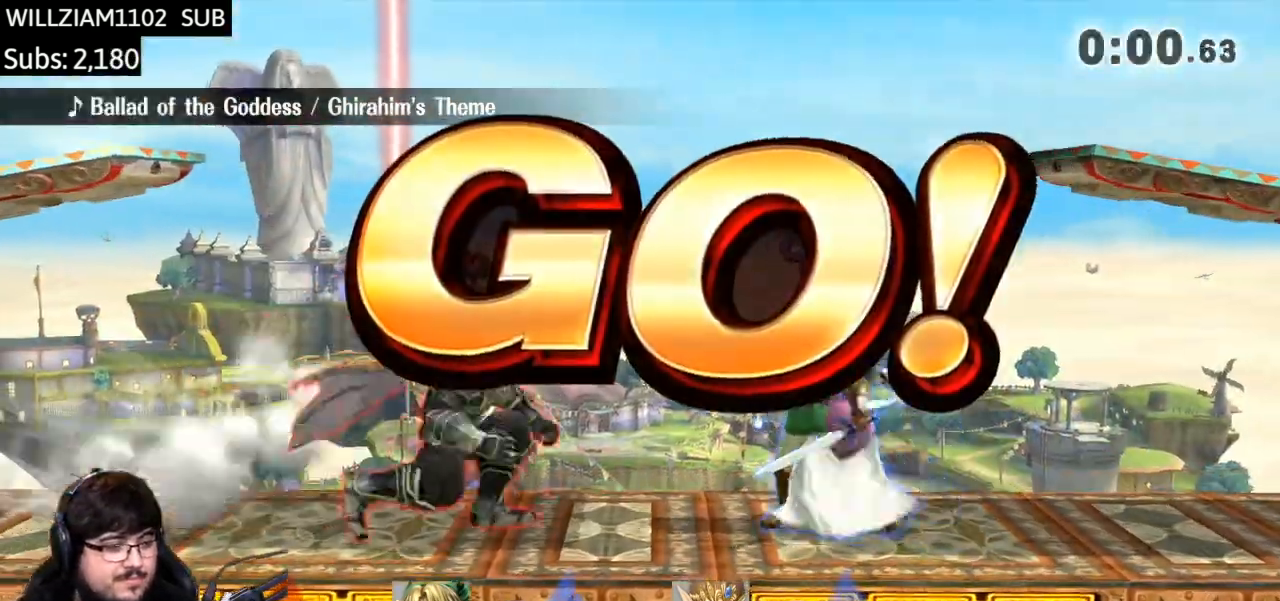
{"buttons": [], "left_stick": "right", "right_stick": "center", "events": [[66, "right_stick", "center"], [233, "A", "down"], [500, "A", "up"]]}
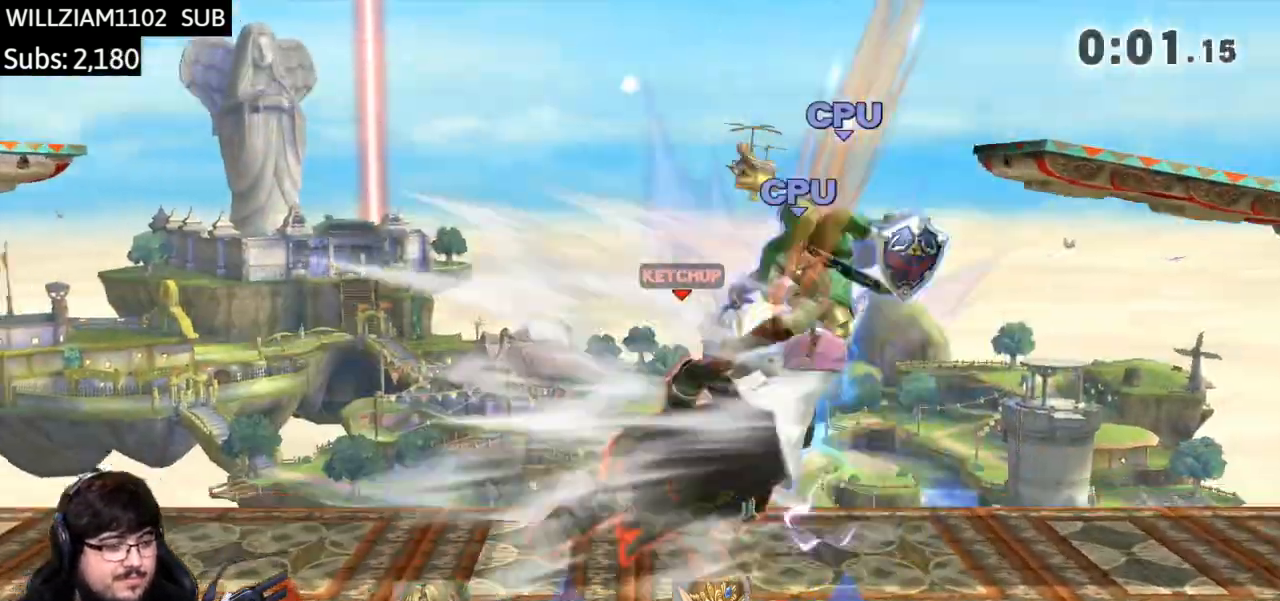
{"buttons": [], "left_stick": "right", "right_stick": "center", "events": [[167, "A", "down"], [234, "A", "up"], [300, "A", "down"], [434, "A", "up"]]}
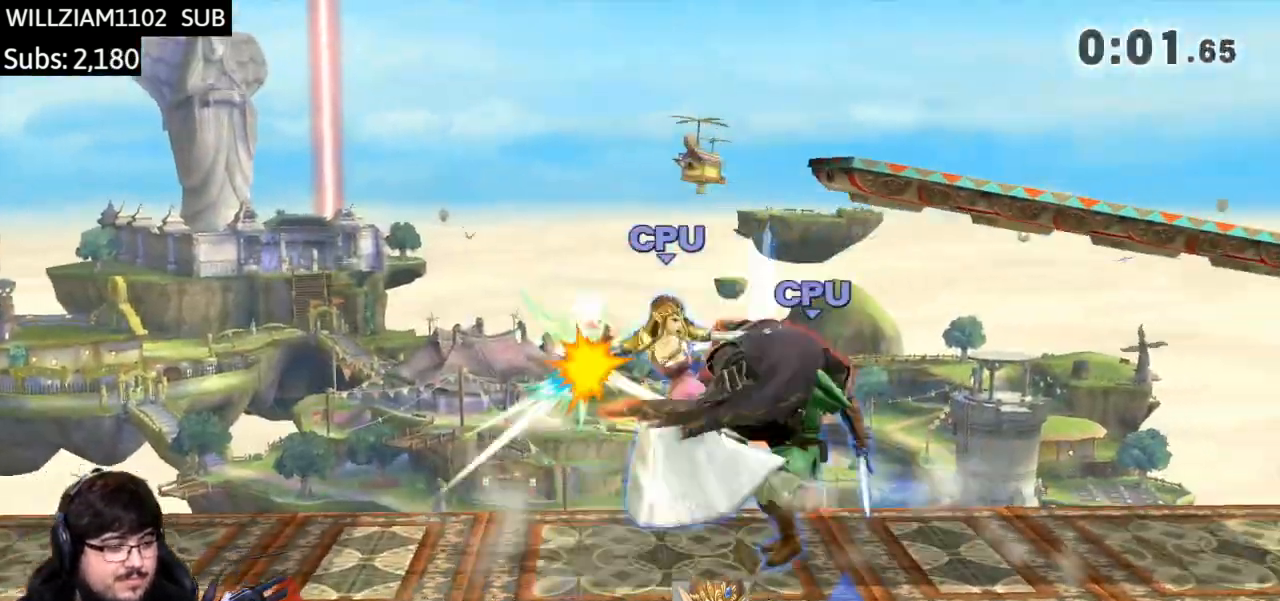
{"buttons": [], "left_stick": "center", "right_stick": "center", "events": [[33, "A", "down"], [133, "A", "up"], [166, "A", "down"], [300, "A", "up"], [400, "A", "down"], [467, "left_stick", "center"], [500, "A", "up"]]}
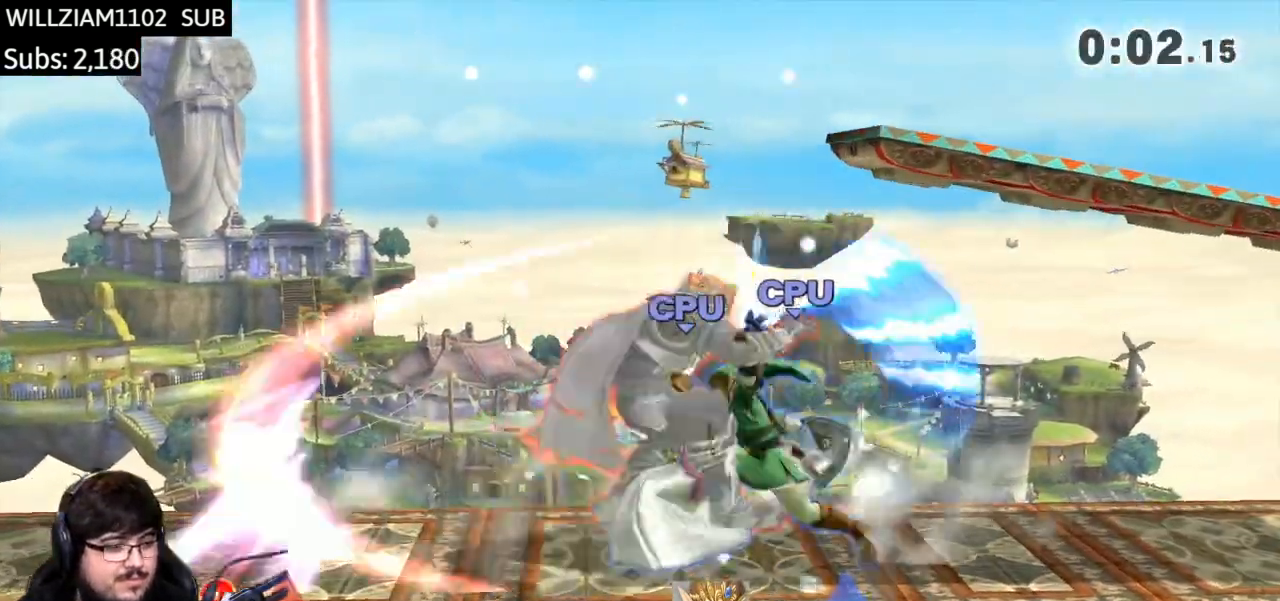
{"buttons": ["Y"], "left_stick": "right", "right_stick": "center", "events": [[33, "left_stick", "left"], [100, "A", "down"], [167, "A", "up"], [167, "left_stick", "center"], [367, "left_stick", "right"], [467, "Y", "down"]]}
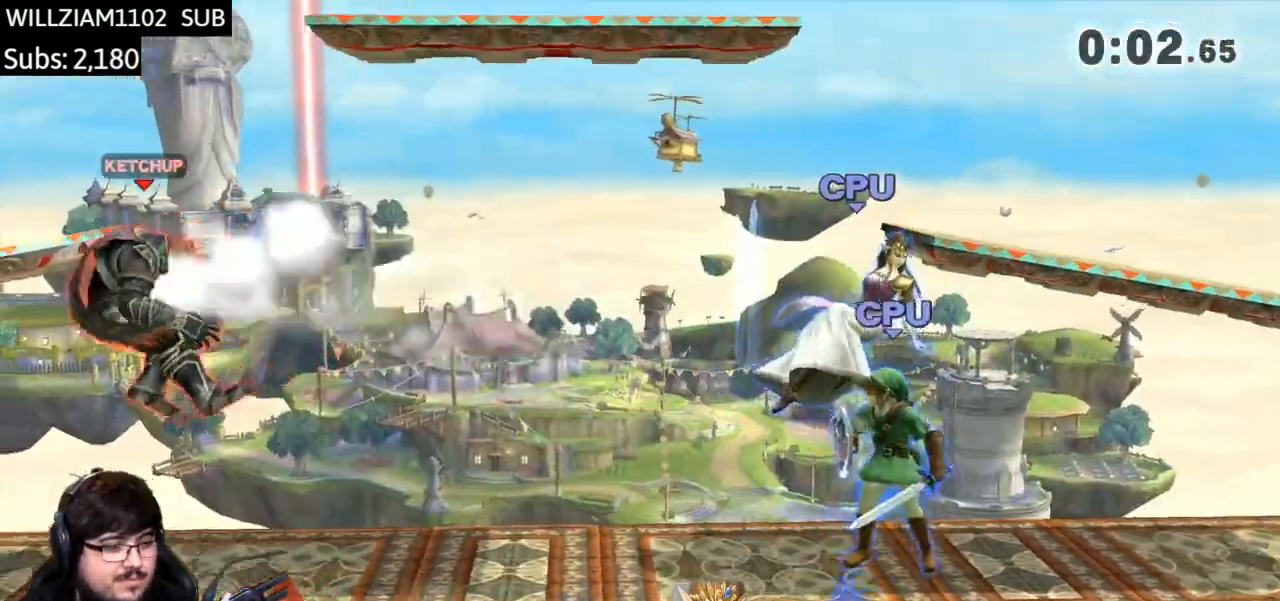
{"buttons": [], "left_stick": "right", "right_stick": "center", "events": [[66, "Y", "up"], [133, "Y", "down"], [200, "Y", "up"], [266, "Y", "down"], [400, "Y", "up"]]}
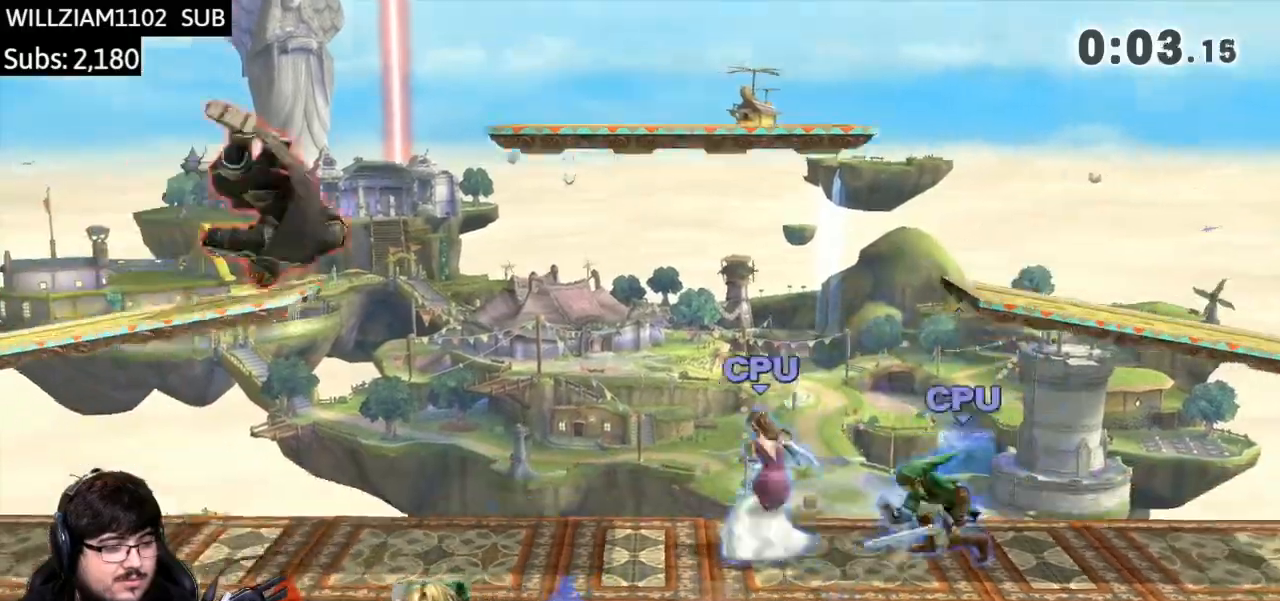
{"buttons": ["L1"], "left_stick": "center", "right_stick": "center", "events": [[33, "left_stick", "down-right"], [200, "left_stick", "center"], [334, "L1", "down"]]}
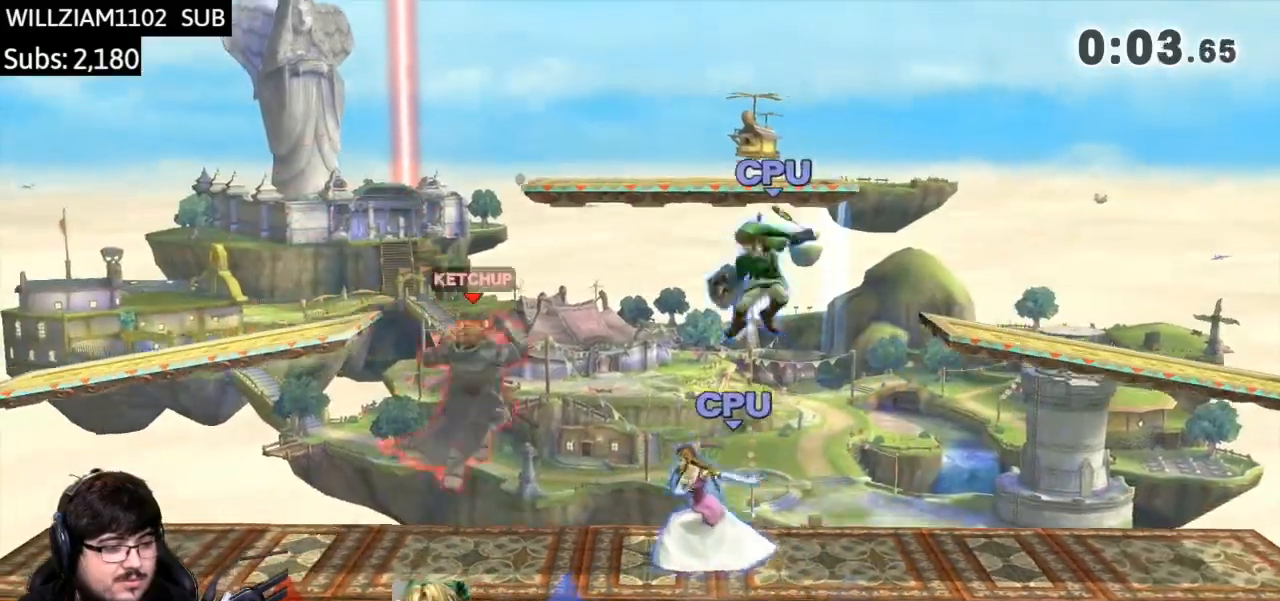
{"buttons": [], "left_stick": "down", "right_stick": "center", "events": [[200, "L1", "up"], [233, "left_stick", "down"], [400, "A", "down"], [467, "A", "up"]]}
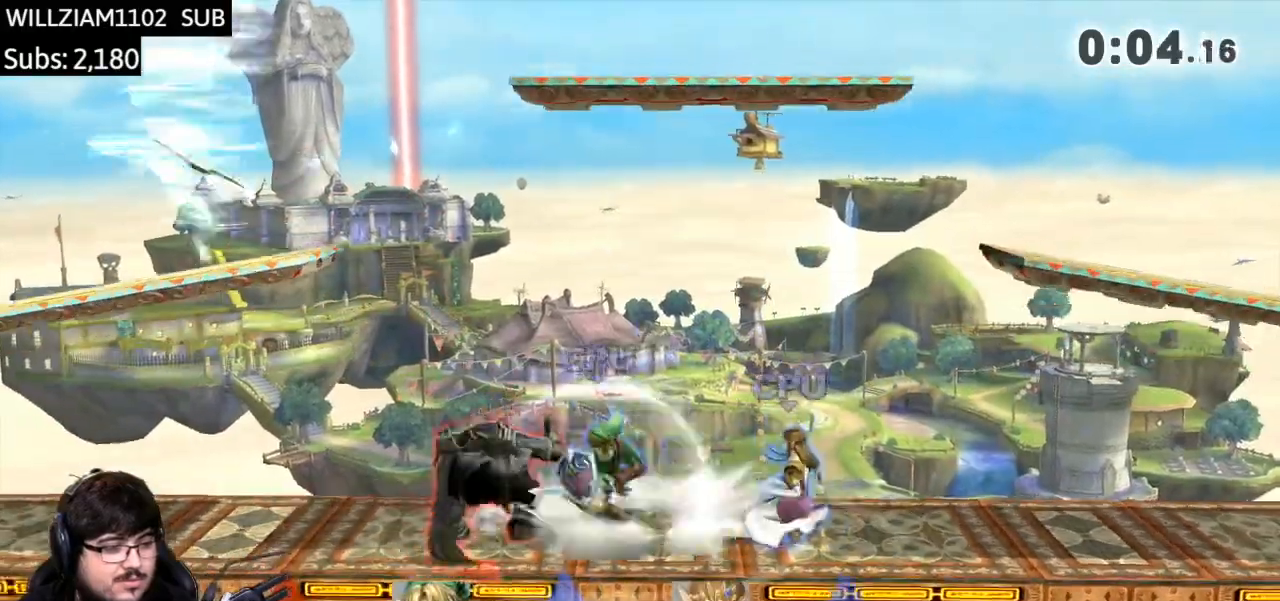
{"buttons": ["L1"], "left_stick": "right", "right_stick": "center", "events": [[33, "A", "down"], [167, "A", "up"], [200, "A", "down"], [400, "A", "up"], [400, "left_stick", "center"], [434, "L1", "down"], [467, "left_stick", "right"]]}
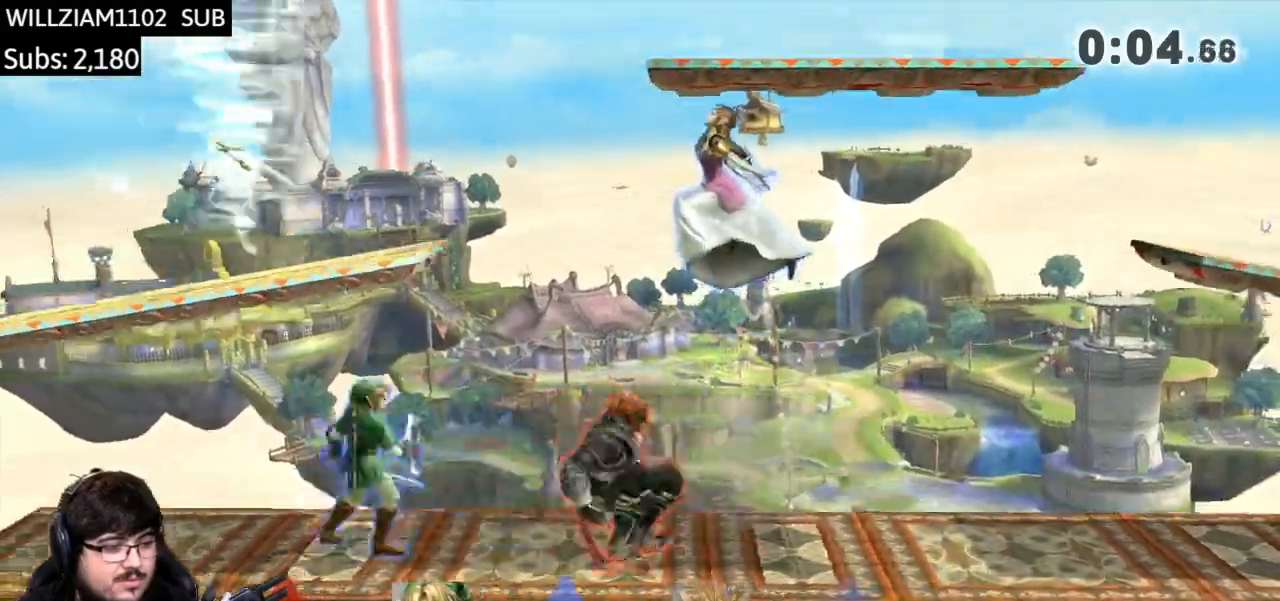
{"buttons": [], "left_stick": "left", "right_stick": "center", "events": [[166, "left_stick", "left"], [266, "L1", "up"], [400, "left_stick", "center"], [467, "left_stick", "left"]]}
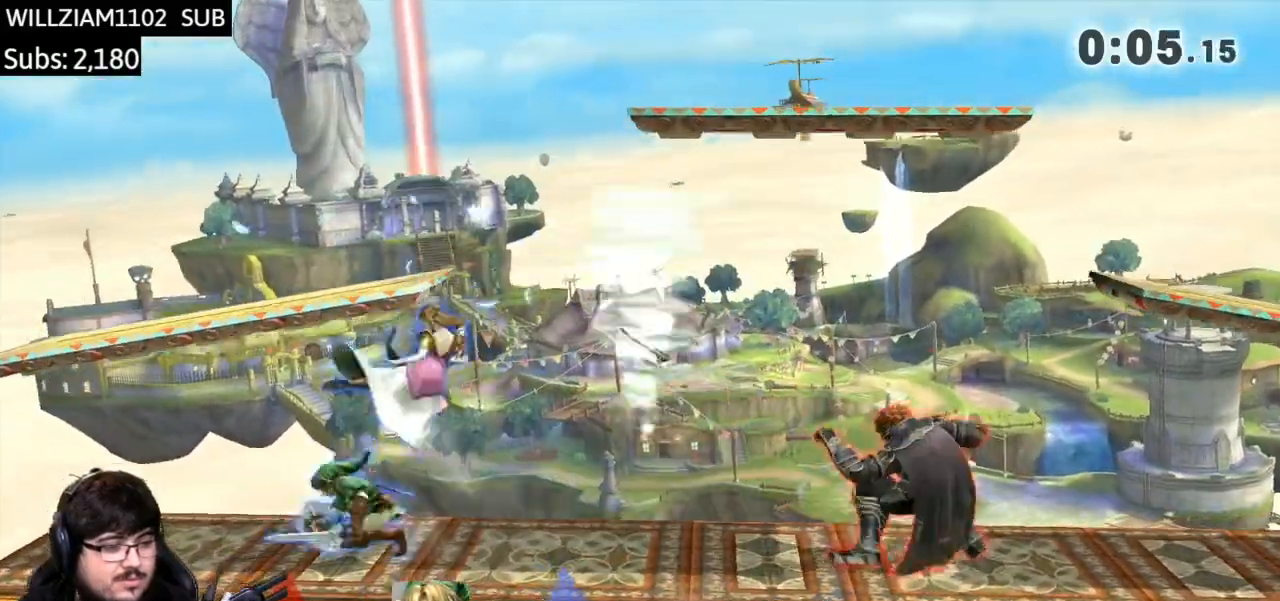
{"buttons": [], "left_stick": "left", "right_stick": "down", "events": [[400, "right_stick", "down"]]}
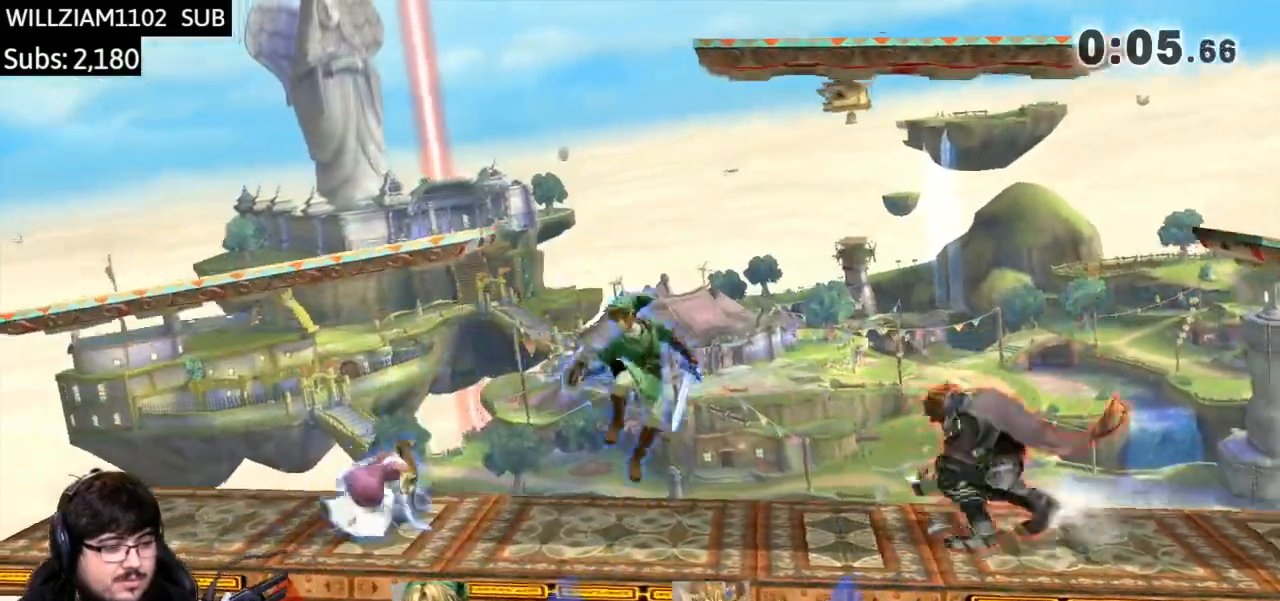
{"buttons": [], "left_stick": "center", "right_stick": "center", "events": [[33, "right_stick", "center"], [400, "left_stick", "center"]]}
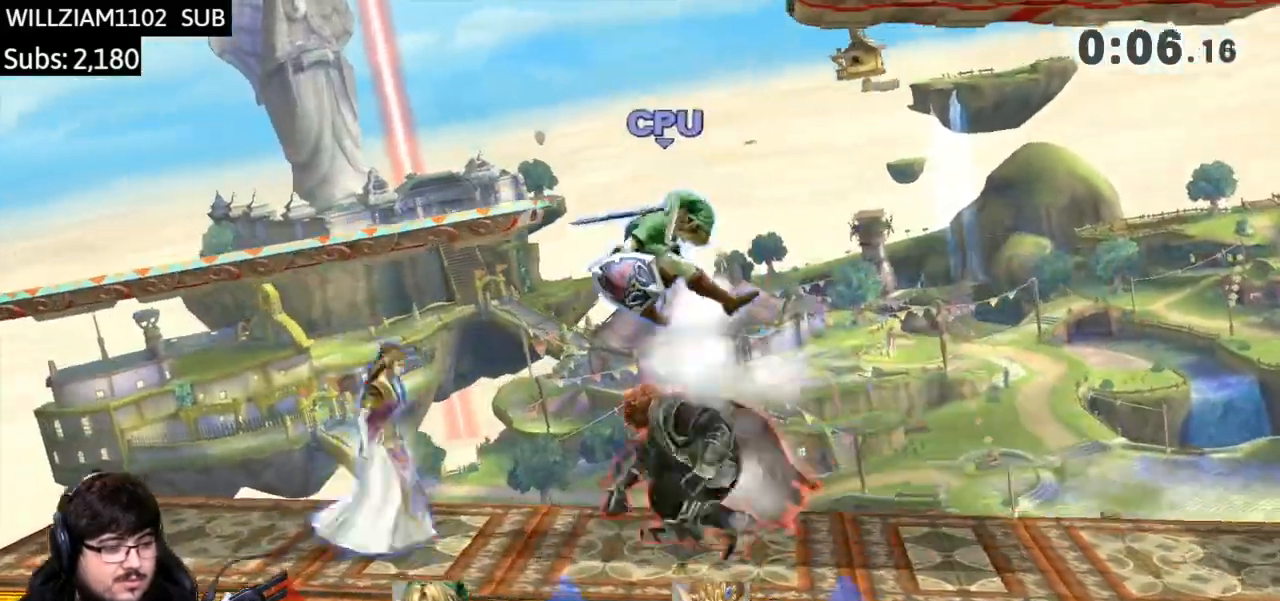
{"buttons": [], "left_stick": "left", "right_stick": "center", "events": [[200, "right_stick", "down"], [334, "left_stick", "left"], [367, "right_stick", "center"]]}
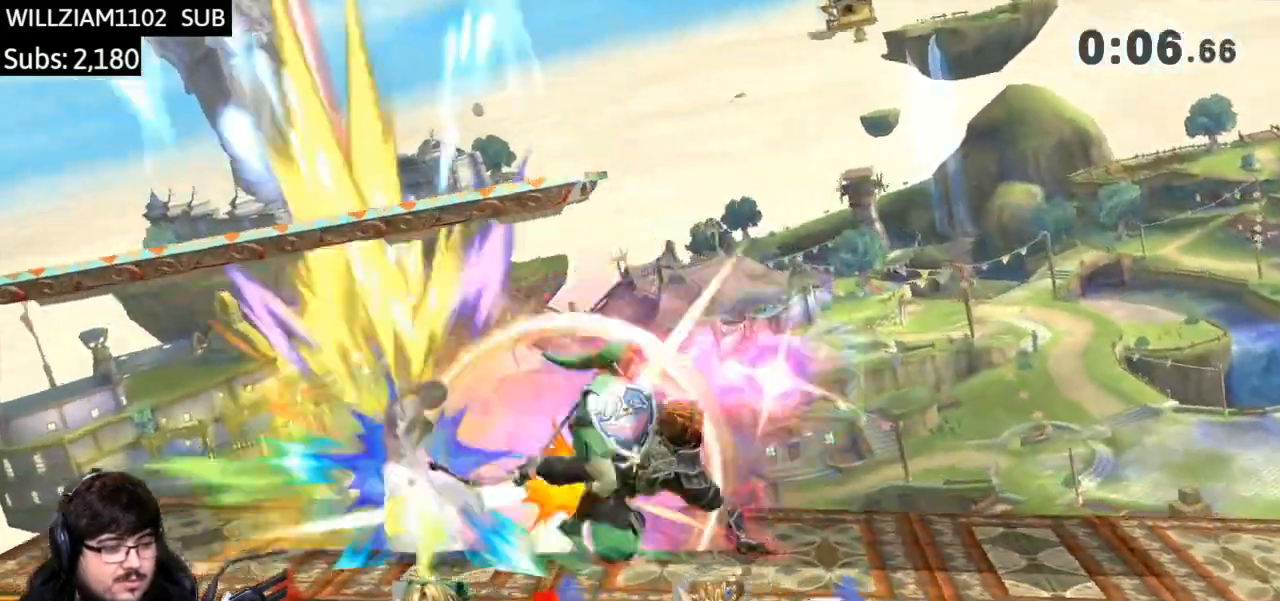
{"buttons": [], "left_stick": "left", "right_stick": "center", "events": [[300, "left_stick", "center"], [433, "left_stick", "left"]]}
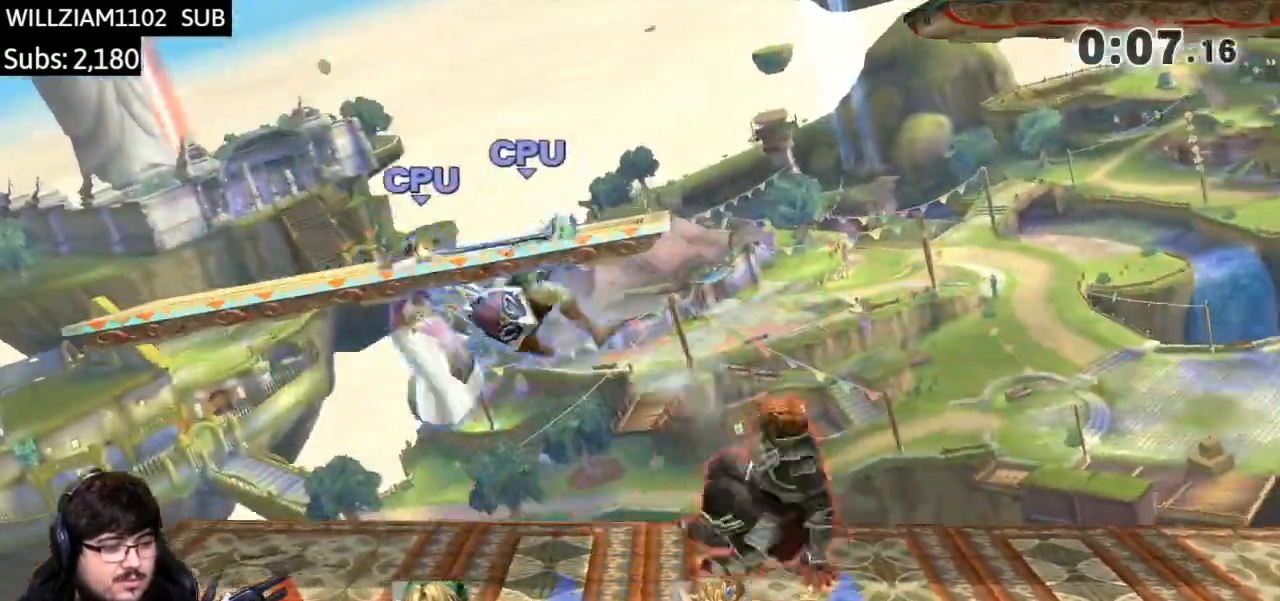
{"buttons": ["A"], "left_stick": "left", "right_stick": "center", "events": [[67, "right_stick", "down"], [234, "right_stick", "center"], [400, "A", "down"]]}
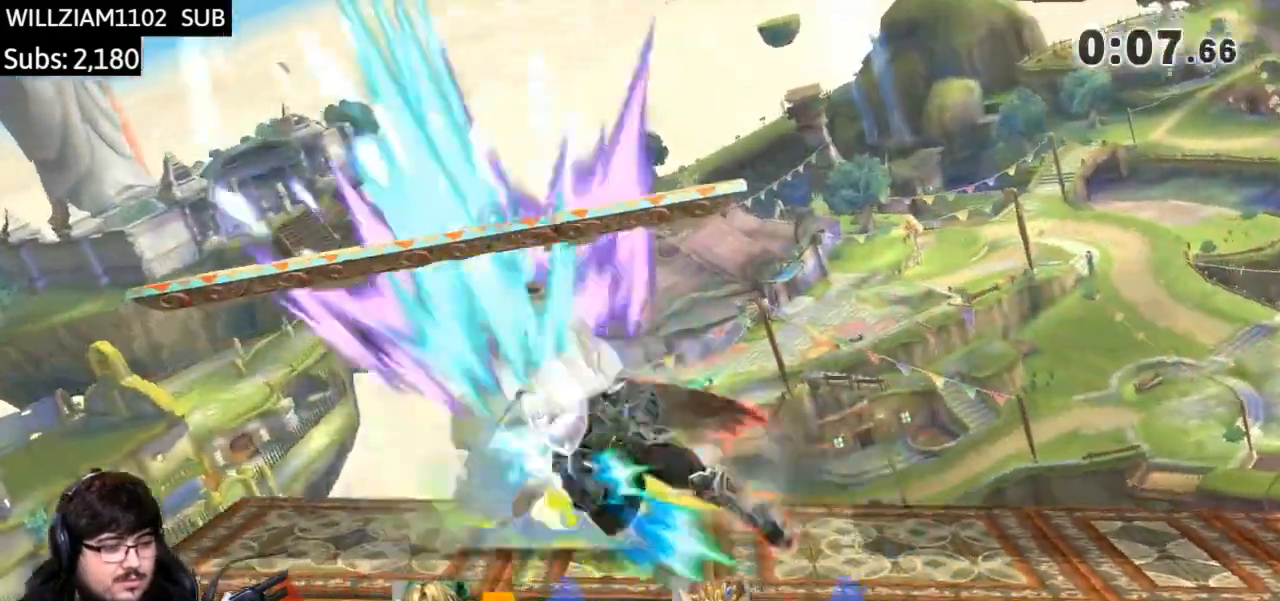
{"buttons": [], "left_stick": "right", "right_stick": "up", "events": [[100, "A", "up"], [200, "left_stick", "center"], [300, "Y", "down"], [367, "left_stick", "right"], [400, "Y", "up"], [500, "right_stick", "up"]]}
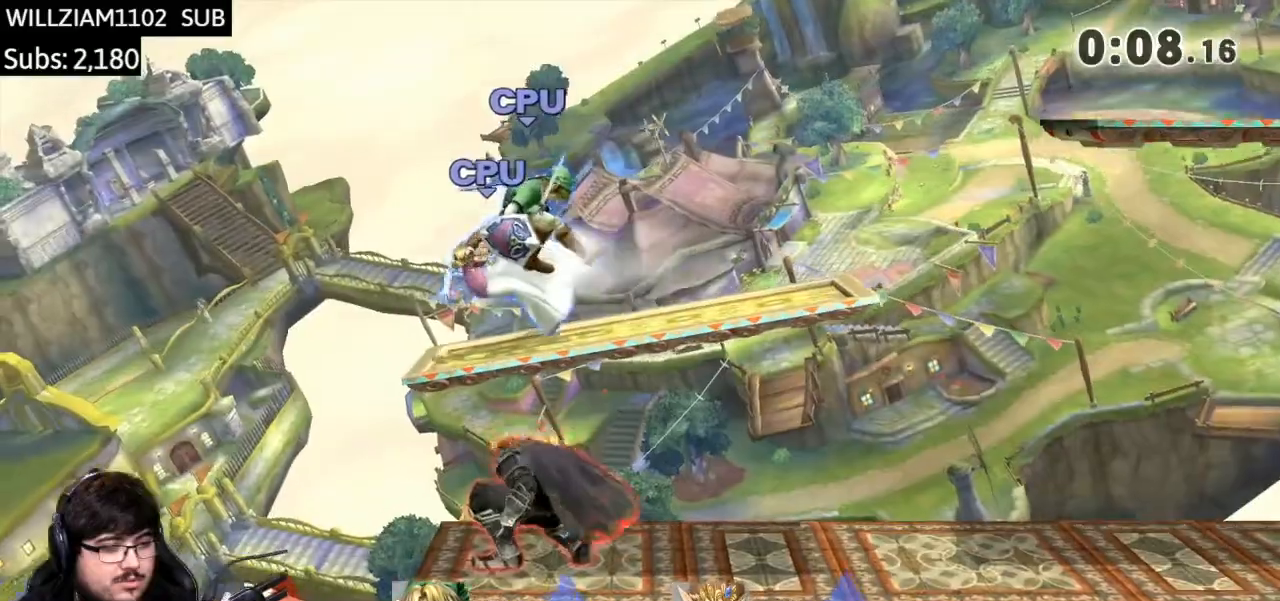
{"buttons": [], "left_stick": "left", "right_stick": "center", "events": [[167, "right_stick", "center"], [467, "left_stick", "left"]]}
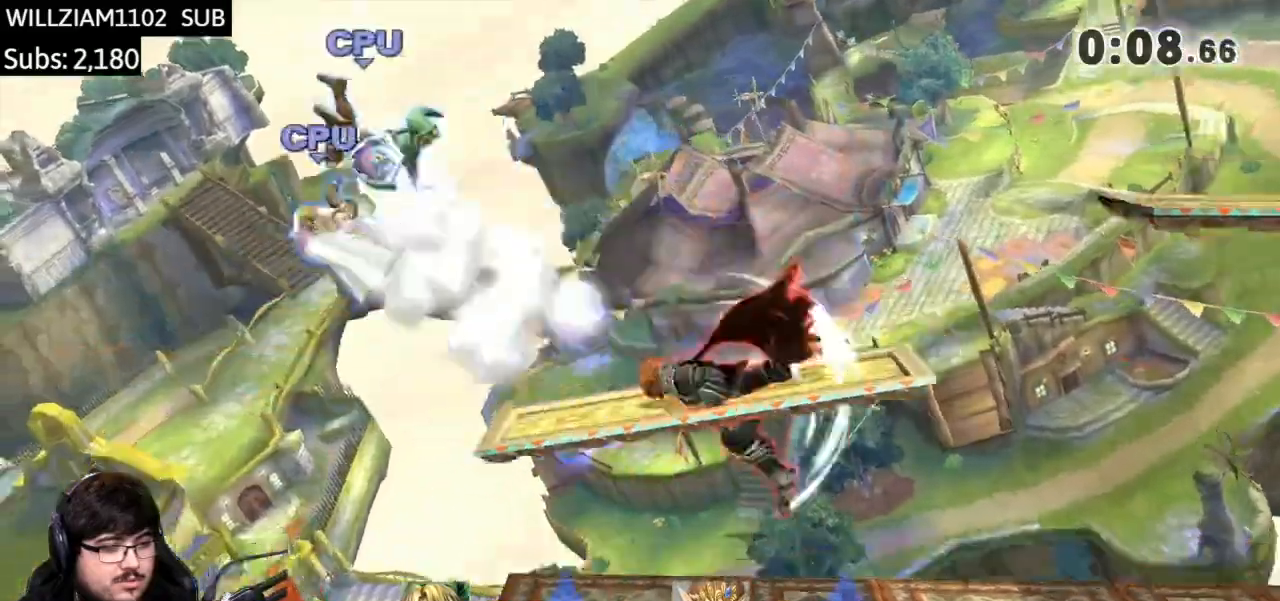
{"buttons": ["L1"], "left_stick": "left", "right_stick": "center", "events": [[66, "left_stick", "down-left"], [166, "left_stick", "center"], [266, "left_stick", "left"], [467, "L1", "down"]]}
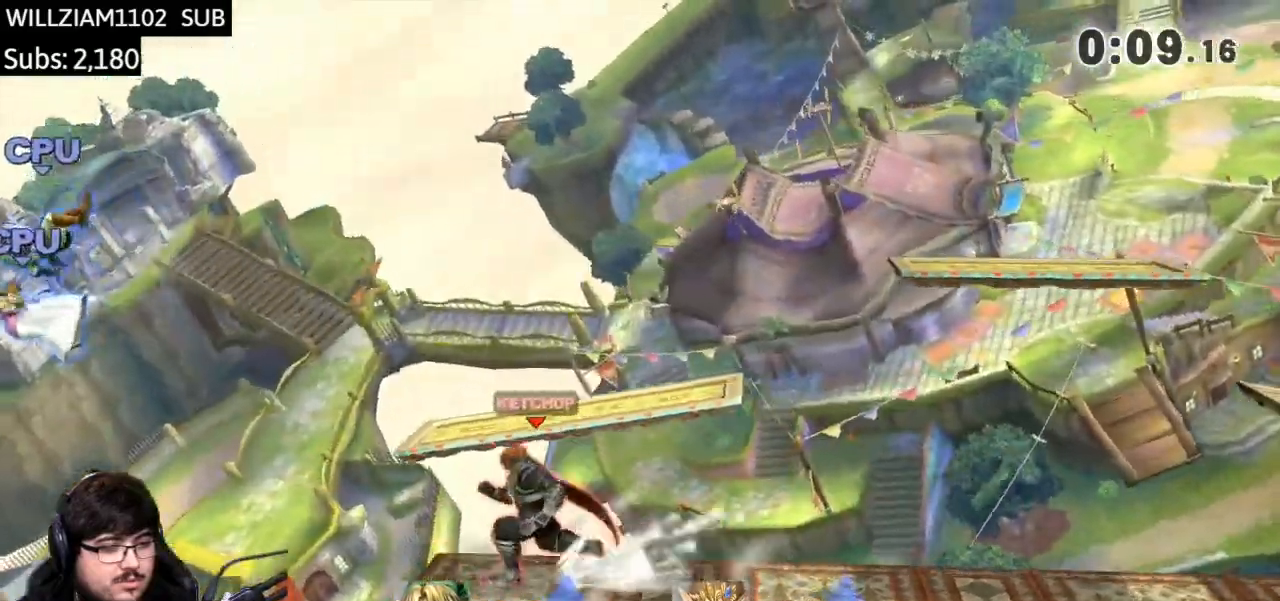
{"buttons": [], "left_stick": "center", "right_stick": "center", "events": [[200, "L1", "up"], [200, "left_stick", "center"], [267, "left_stick", "up-right"], [467, "left_stick", "center"]]}
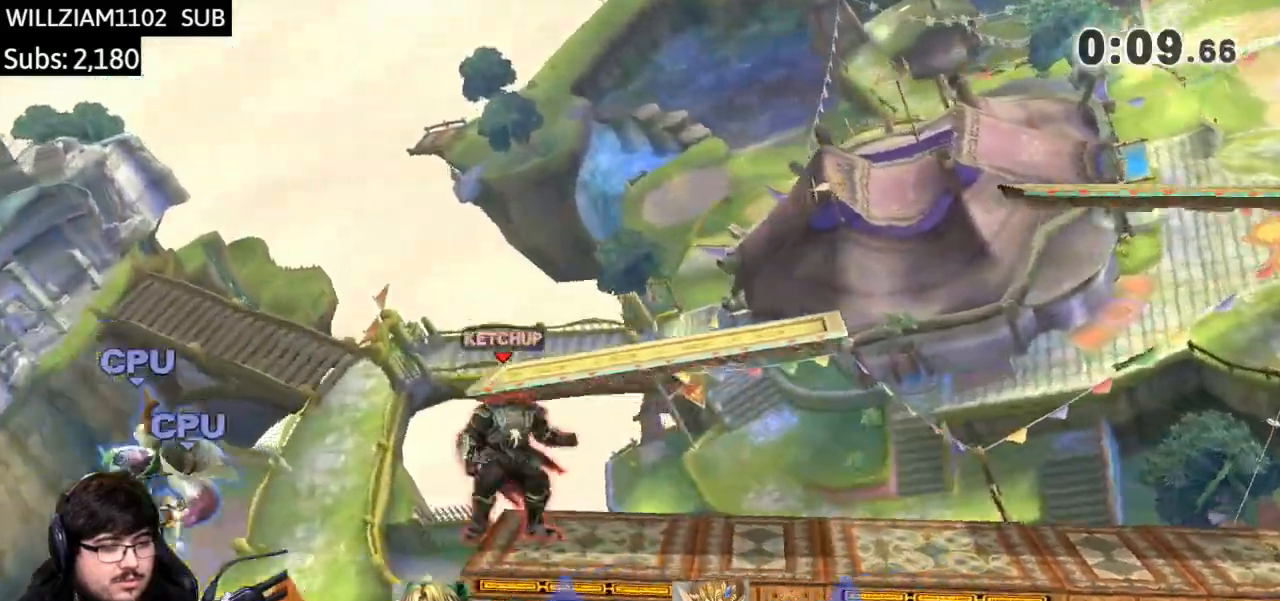
{"buttons": [], "left_stick": "right", "right_stick": "center", "events": [[200, "Y", "down"], [300, "left_stick", "left"], [400, "Y", "up"], [500, "left_stick", "right"]]}
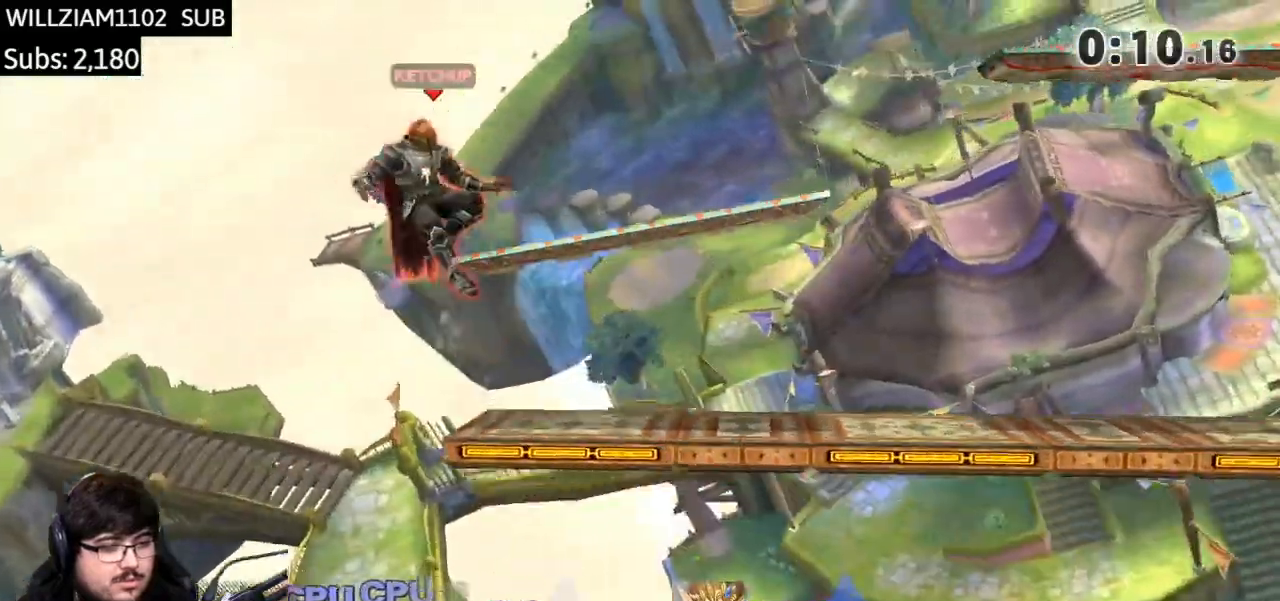
{"buttons": [], "left_stick": "right", "right_stick": "center", "events": [[200, "left_stick", "down-right"], [200, "right_stick", "down"], [300, "left_stick", "right"], [501, "right_stick", "center"]]}
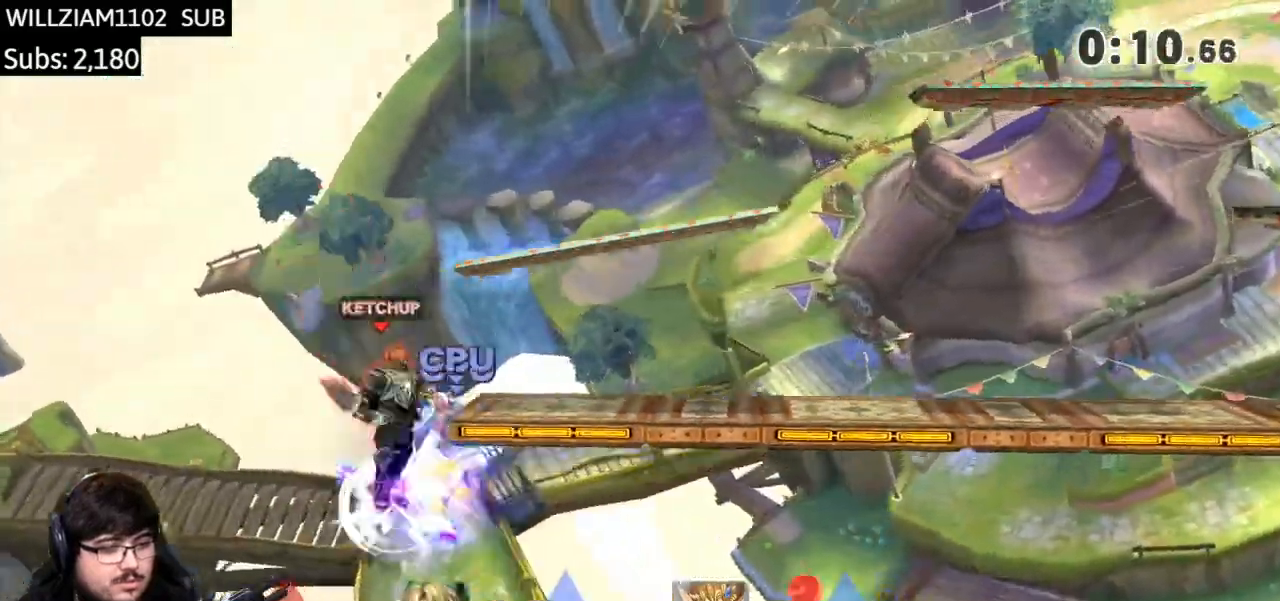
{"buttons": ["Y"], "left_stick": "center", "right_stick": "center", "events": [[333, "left_stick", "center"], [500, "Y", "down"]]}
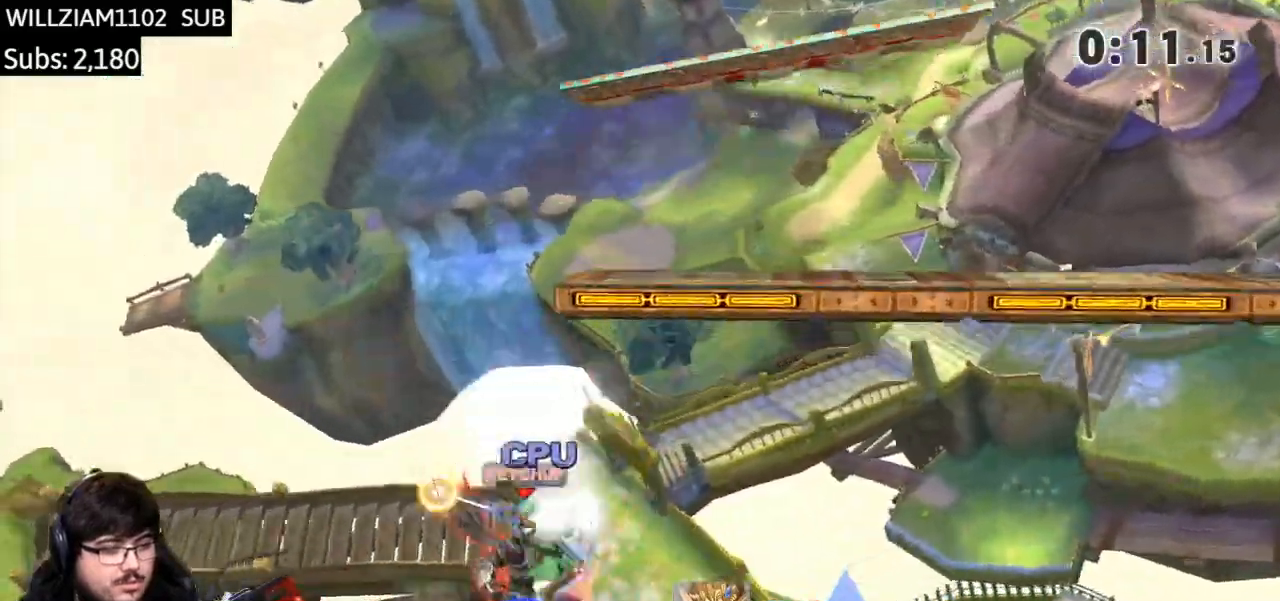
{"buttons": [], "left_stick": "up", "right_stick": "center", "events": [[100, "Y", "up"], [133, "Y", "down"], [200, "left_stick", "up"], [234, "Y", "up"], [400, "B", "down"], [501, "B", "up"]]}
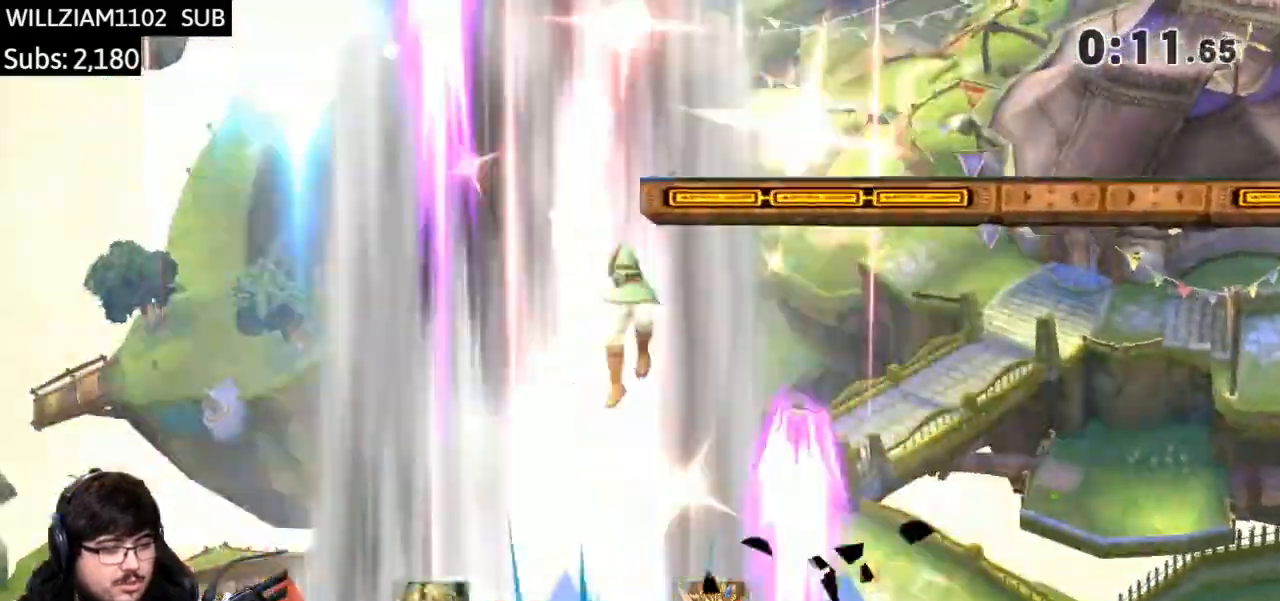
{"buttons": [], "left_stick": "up-left", "right_stick": "center", "events": [[100, "B", "down"], [166, "B", "up"], [233, "left_stick", "up-left"], [266, "B", "down"], [400, "B", "up"]]}
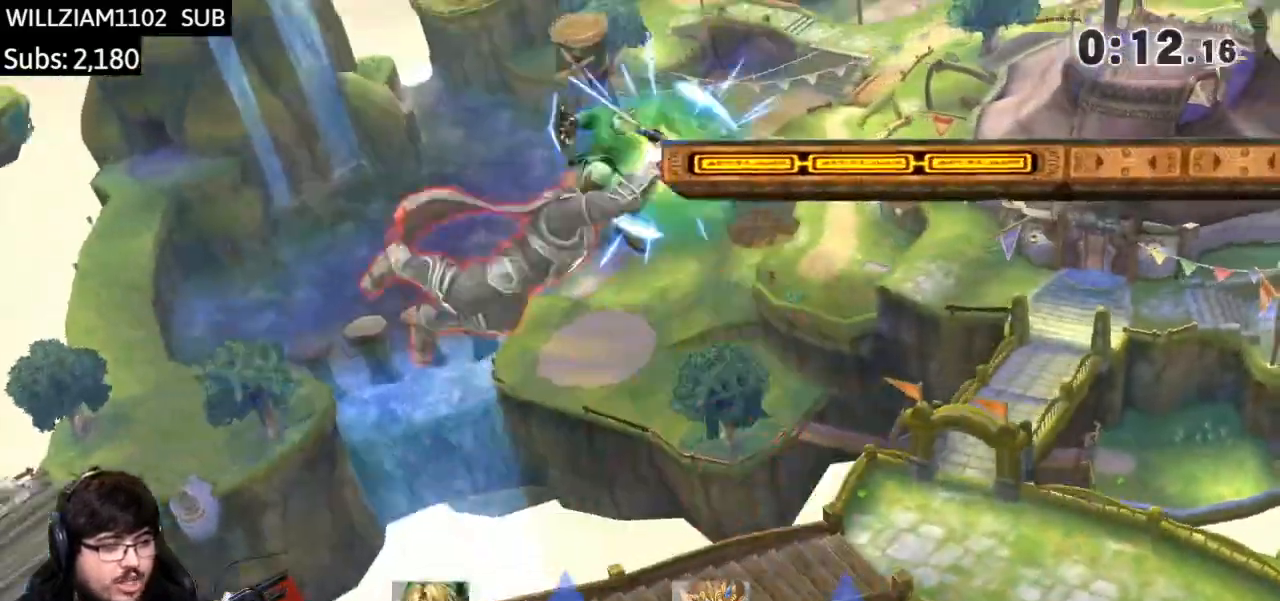
{"buttons": [], "left_stick": "left", "right_stick": "center", "events": [[200, "Y", "down"], [334, "Y", "up"], [334, "left_stick", "up-right"], [400, "left_stick", "left"]]}
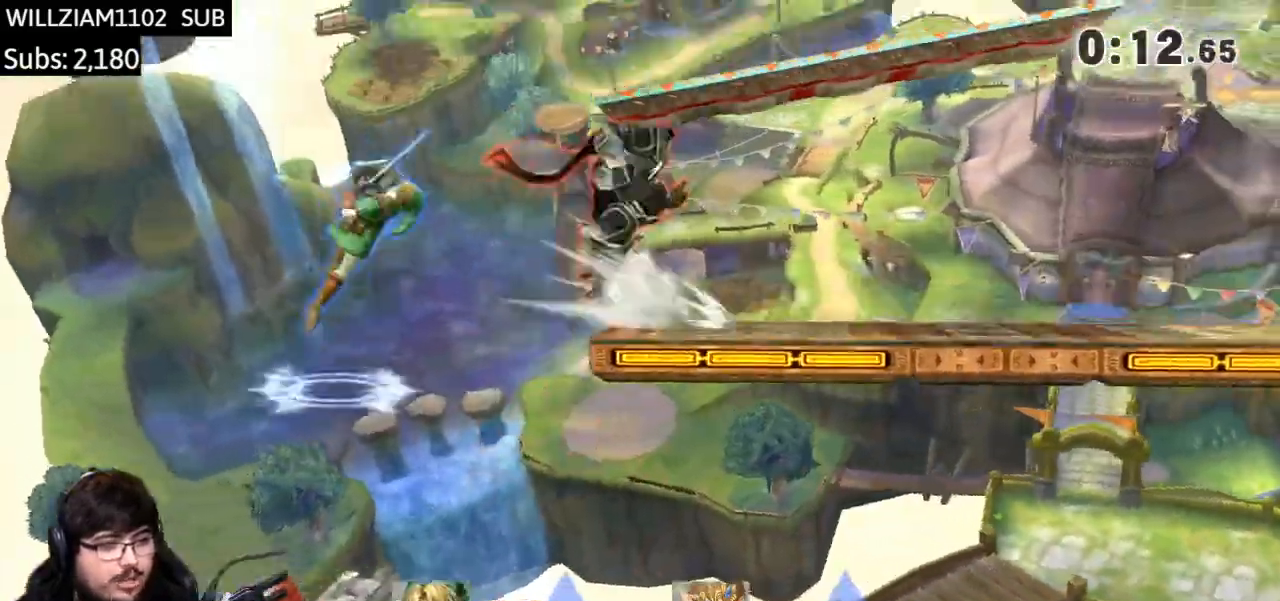
{"buttons": [], "left_stick": "right", "right_stick": "center", "events": [[33, "right_stick", "left"], [400, "left_stick", "right"], [400, "right_stick", "center"]]}
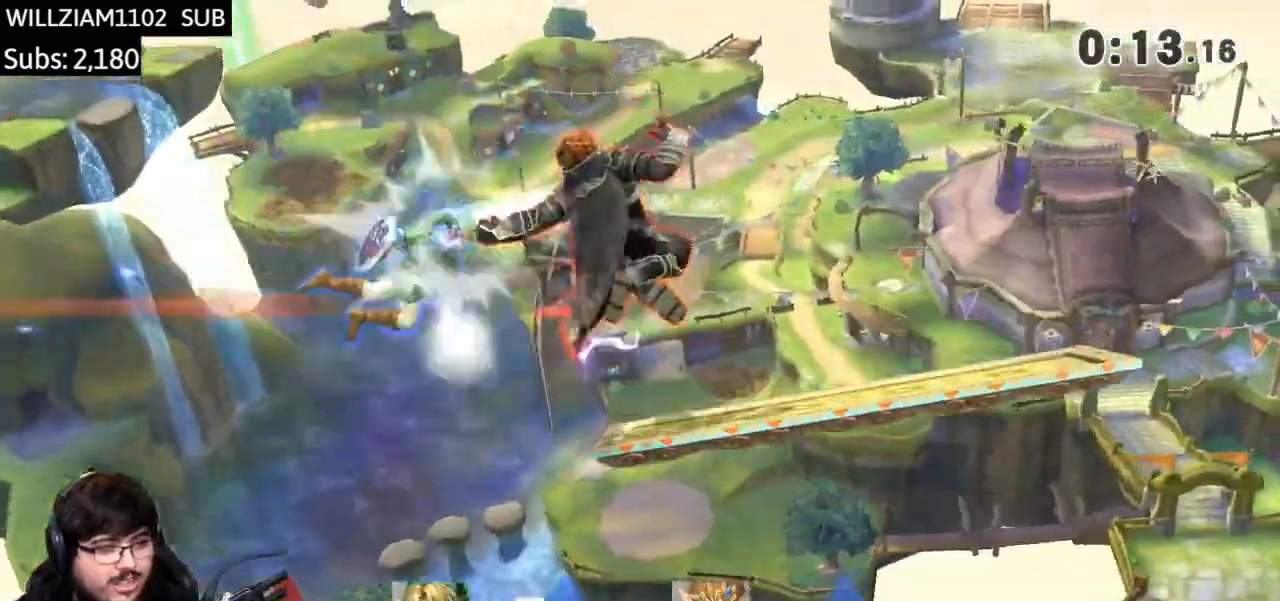
{"buttons": ["Y"], "left_stick": "left", "right_stick": "center", "events": [[200, "left_stick", "center"], [300, "left_stick", "left"], [467, "Y", "down"]]}